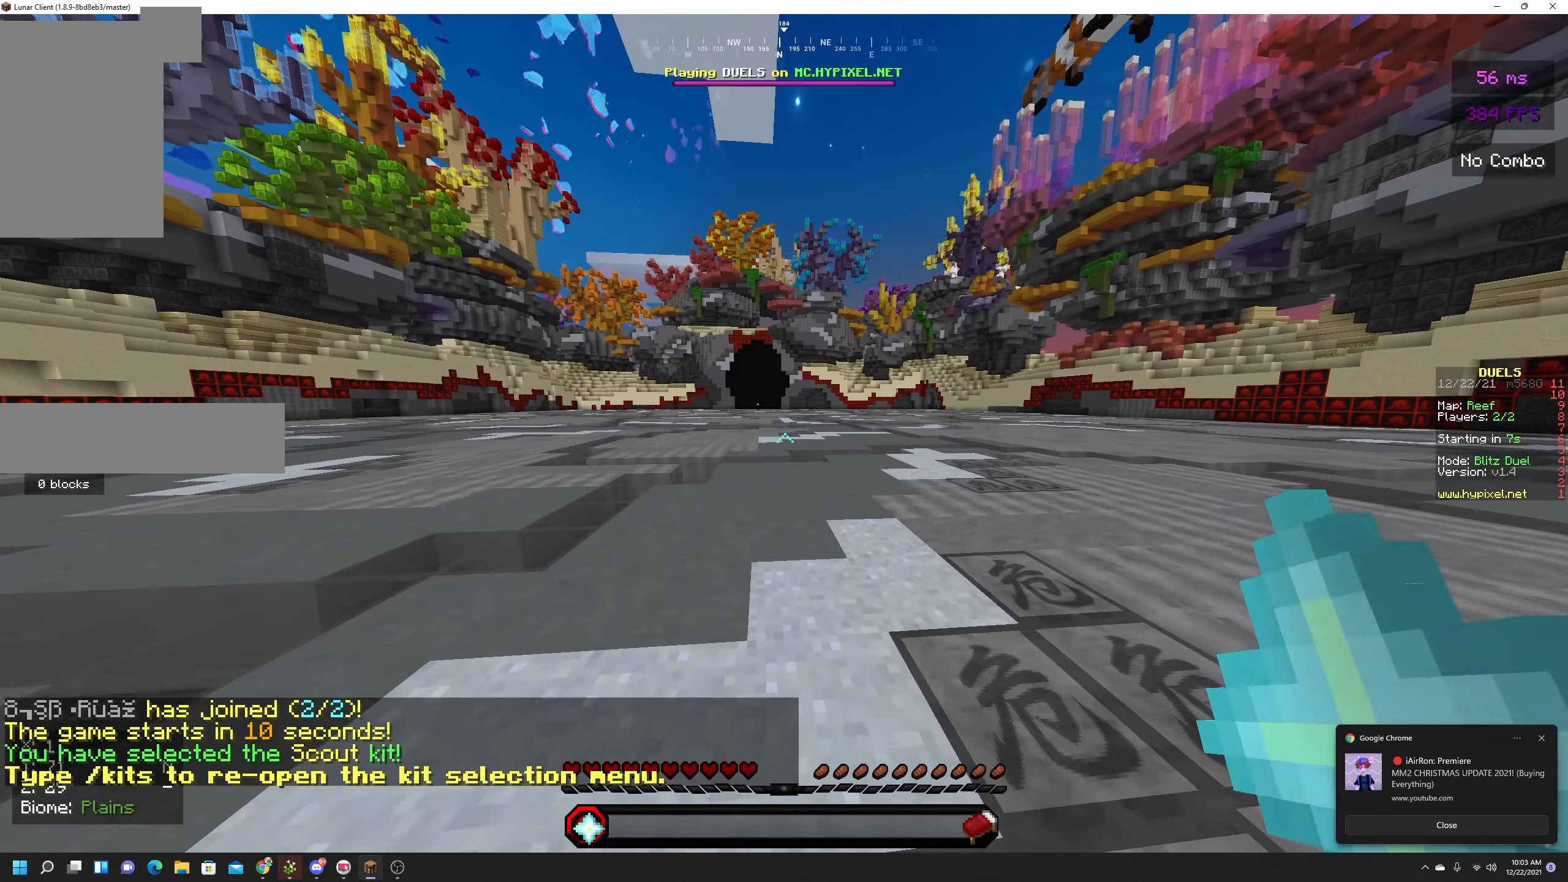
Gameplay with keyboard and mouse; each line is a JSON object with the keys and mouse buttons held at the frame after it. "events" lists presses ("down") and releases ("up") of "a", "d", "s", "space", "w", "mouse_left" and "mouse_right" between this image and that frame as [ms after this image, input, new state], when the widget could be followed in between. "mouse_left", "mouse_right" = the "left", "right" buttons of the "mouse" list. No other keys are recorded. Fast repeated clicks can show as one long hold. Mouse movement is not recorded.
{"keys": ["w"], "mouse": [], "events": [[50, "w", "down"], [184, "w", "up"], [250, "w", "down"]]}
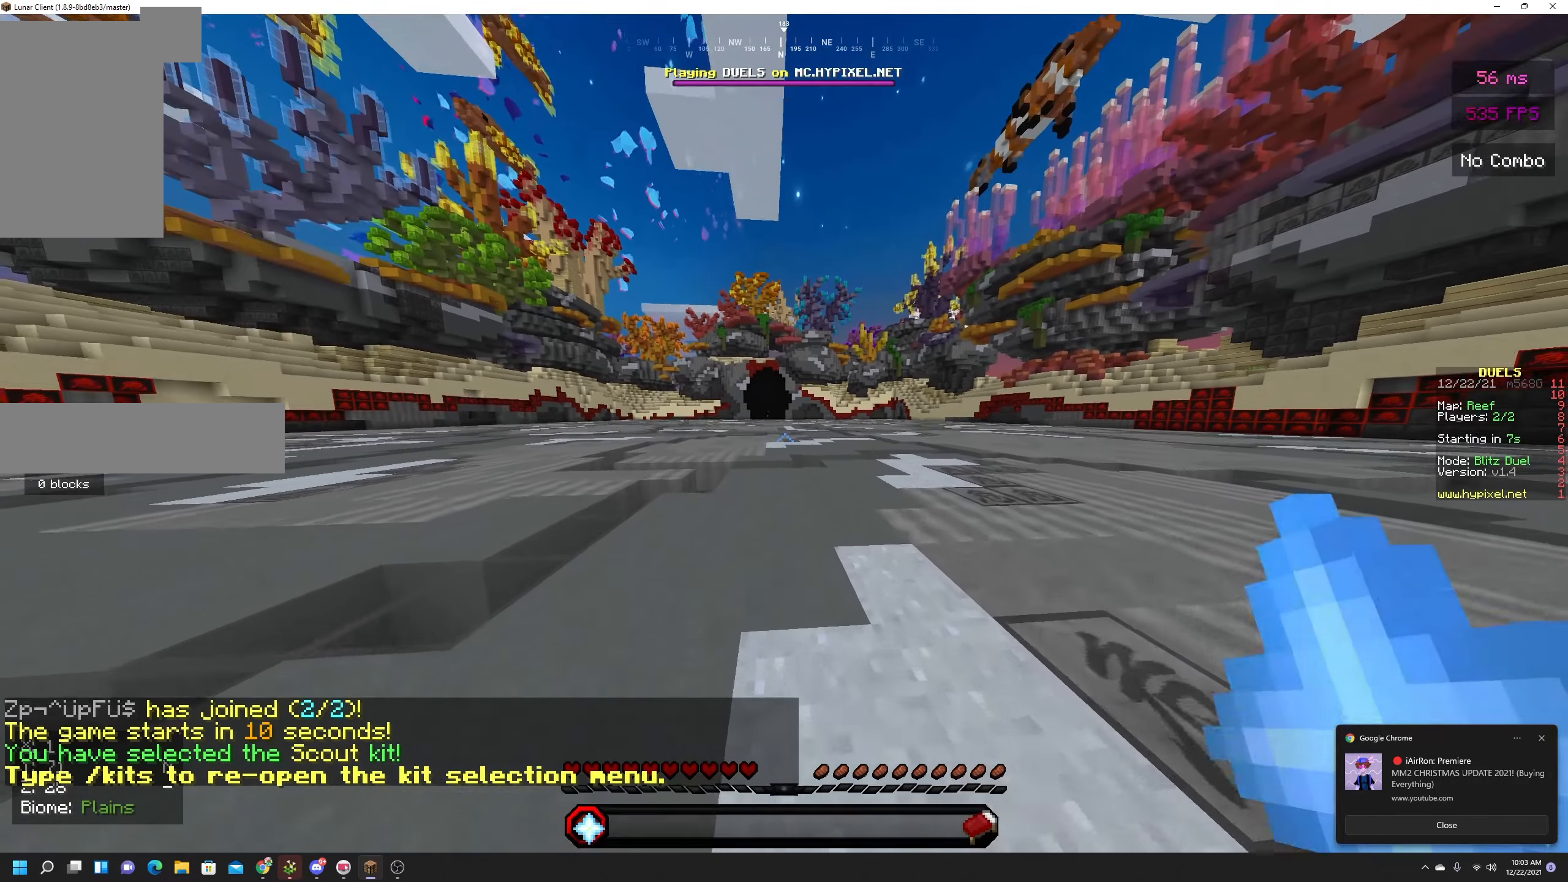
{"keys": ["space", "w"], "mouse": ["left"], "events": [[367, "mouse_left", "down"], [417, "space", "down"]]}
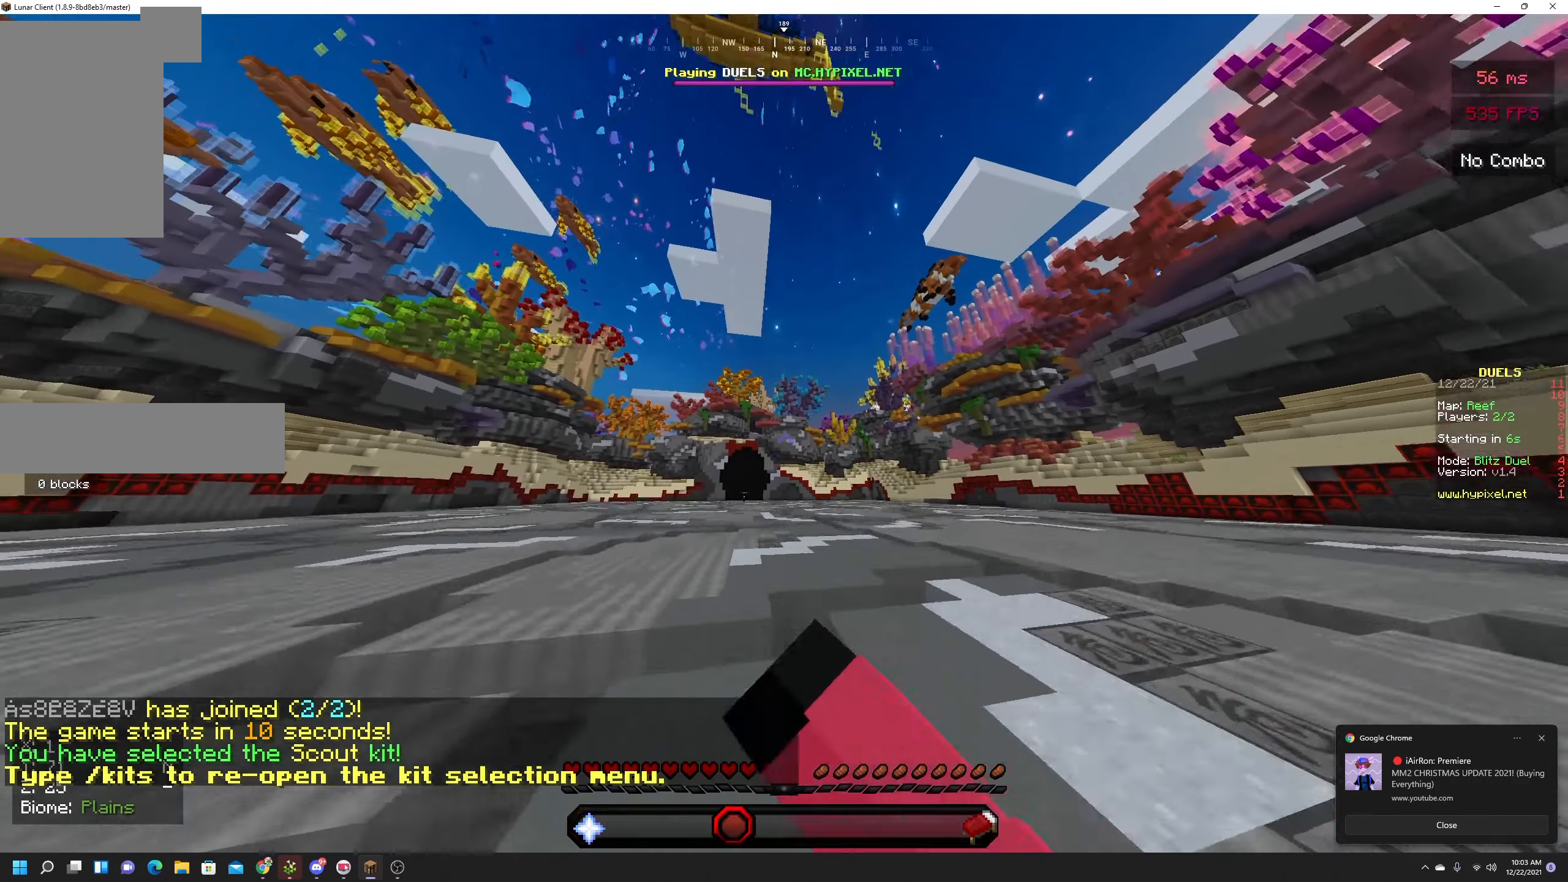
{"keys": ["space", "w"], "mouse": [], "events": [[284, "mouse_left", "up"]]}
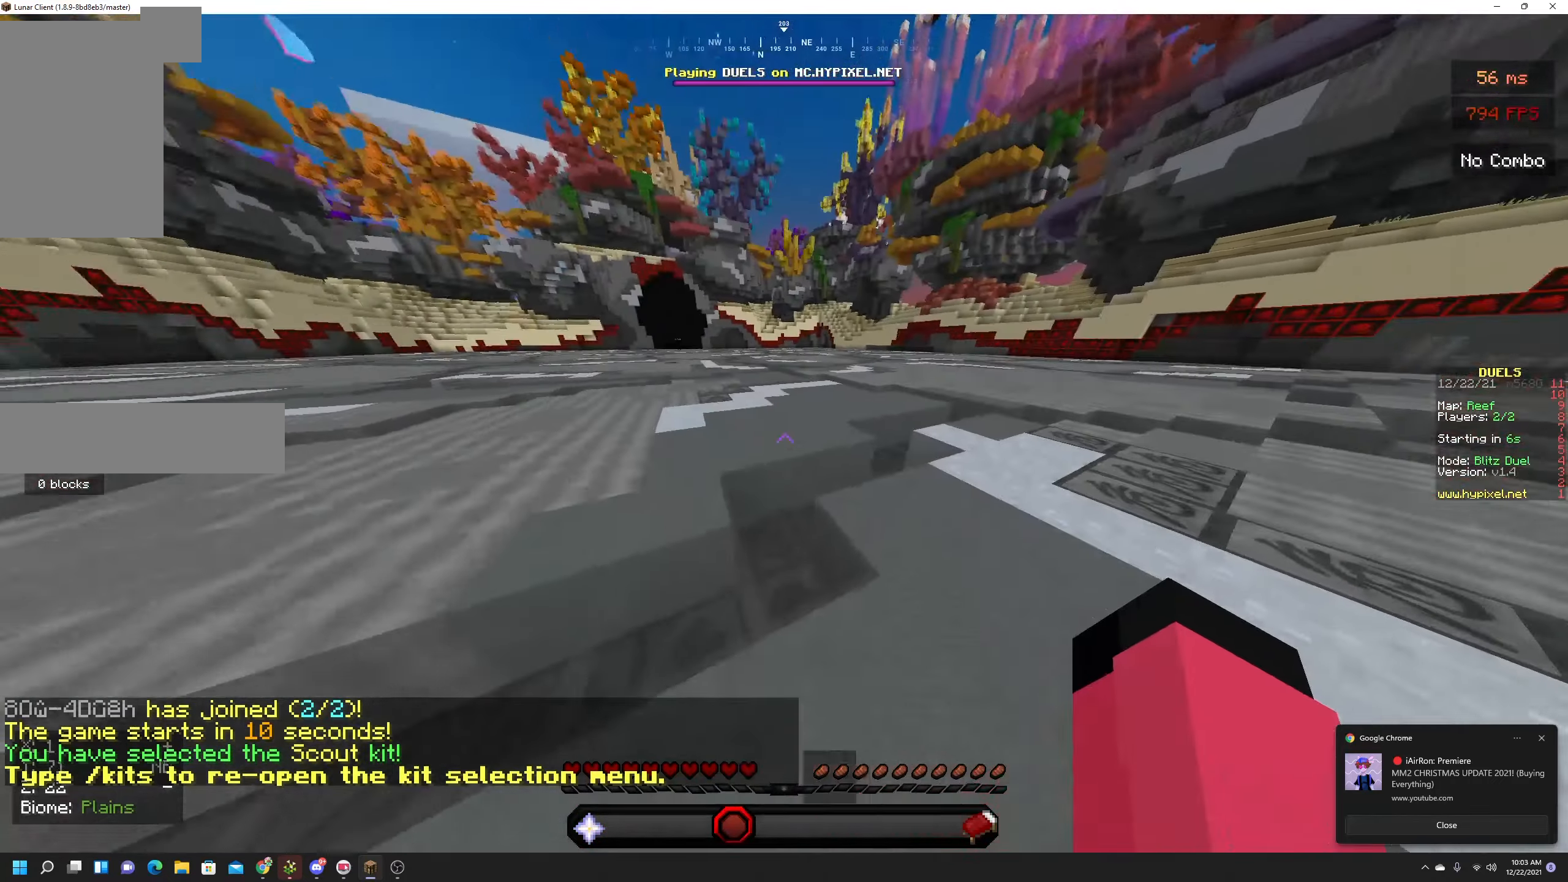
{"keys": ["space", "w"], "mouse": ["left"], "events": [[134, "mouse_left", "down"]]}
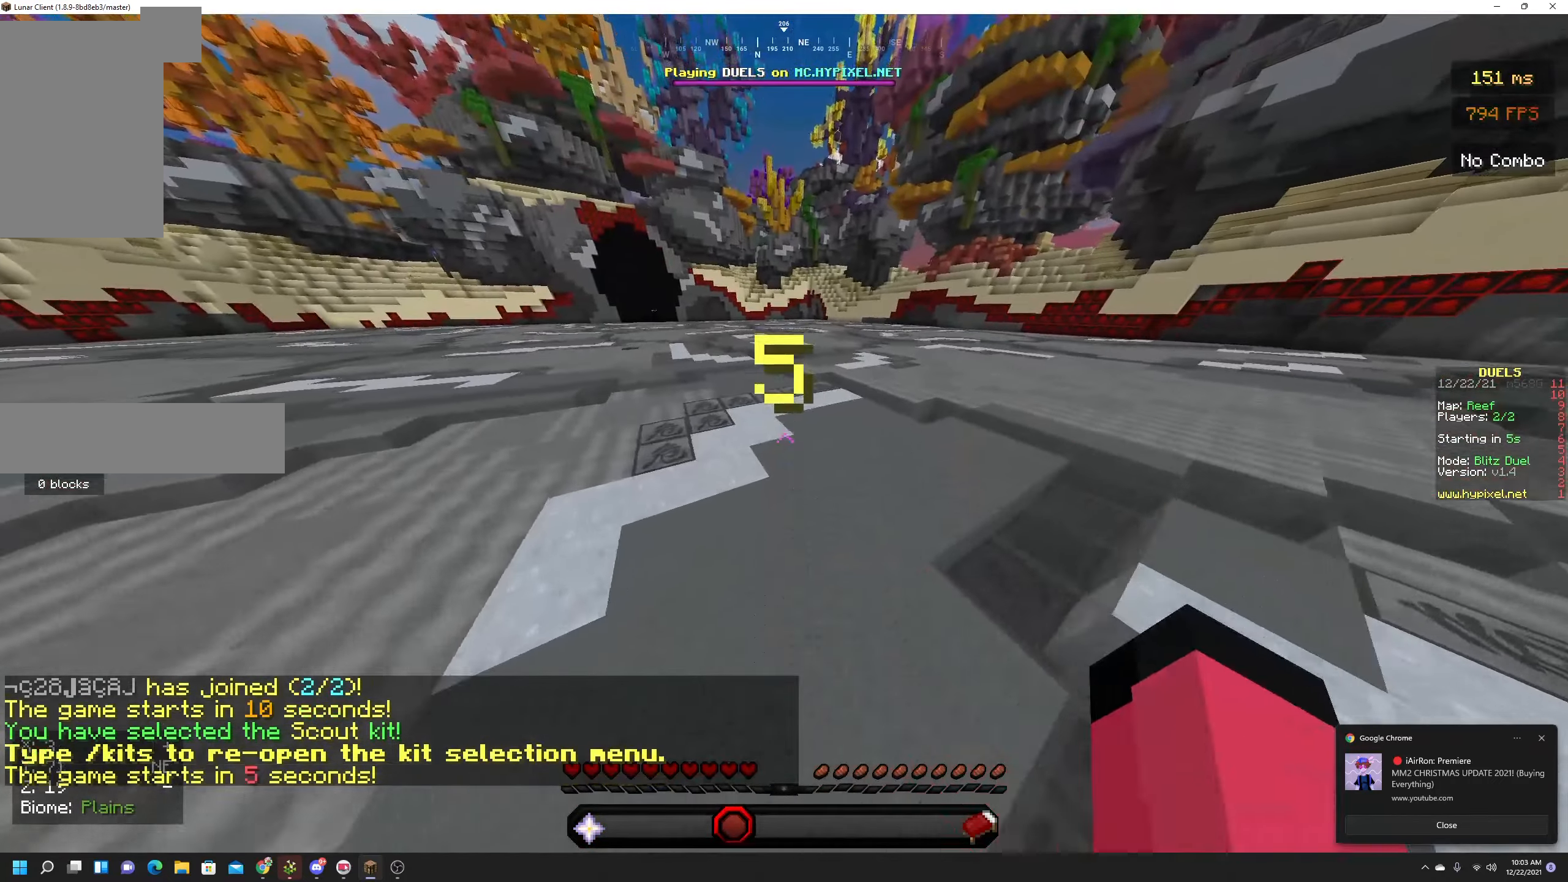
{"keys": ["w"], "mouse": [], "events": [[50, "mouse_left", "up"], [67, "space", "up"], [100, "w", "up"], [267, "w", "down"], [384, "w", "up"], [450, "w", "down"]]}
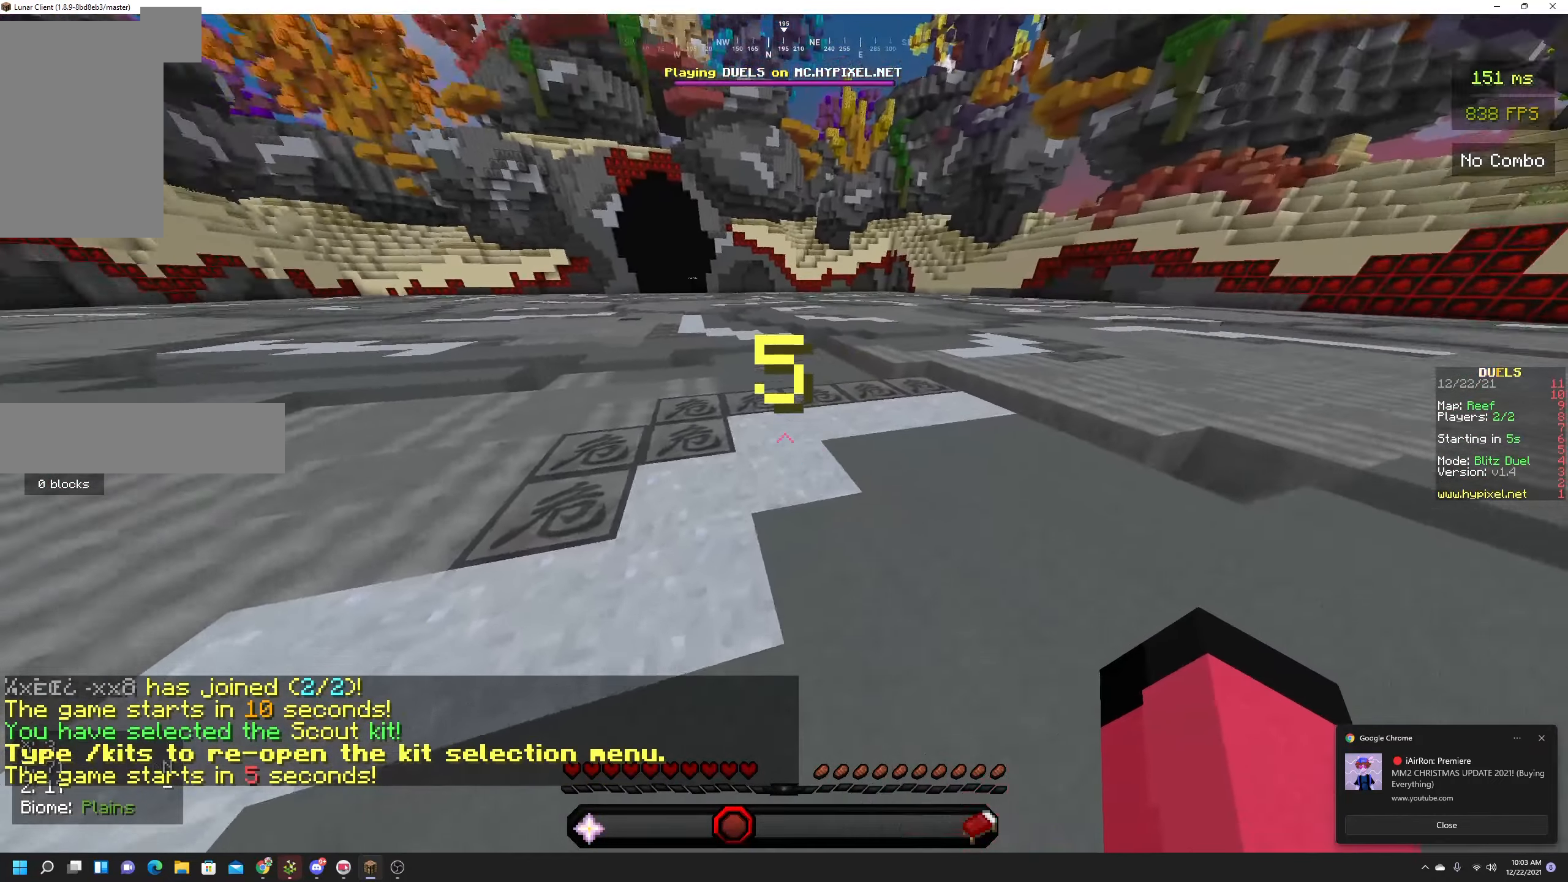
{"keys": ["w"], "mouse": [], "events": [[117, "d", "down"], [384, "d", "up"]]}
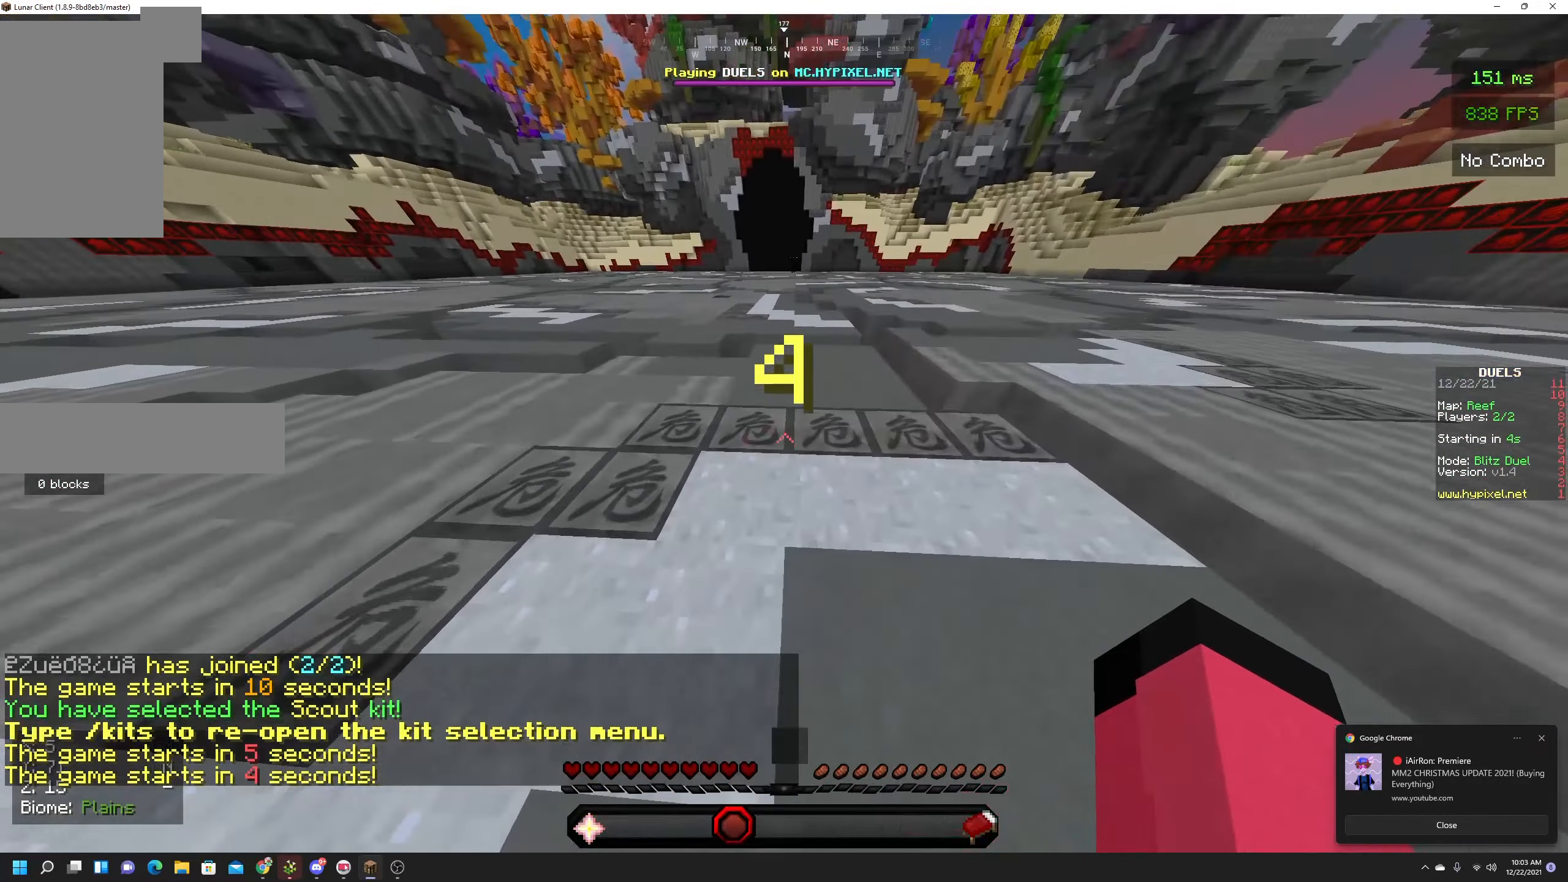
{"keys": ["w"], "mouse": [], "events": []}
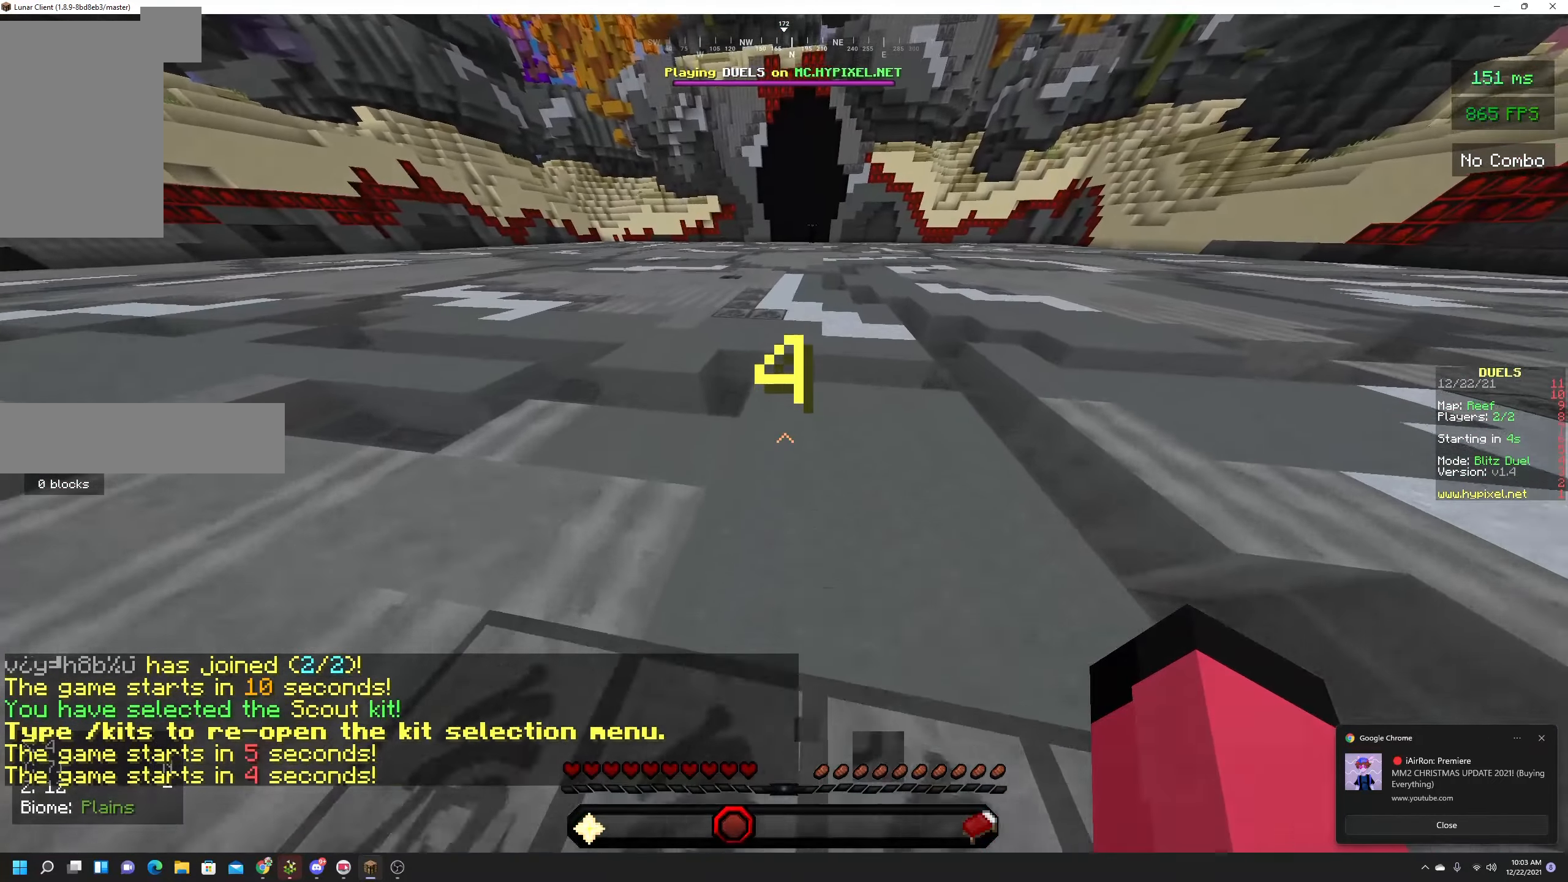
{"keys": ["w"], "mouse": [], "events": []}
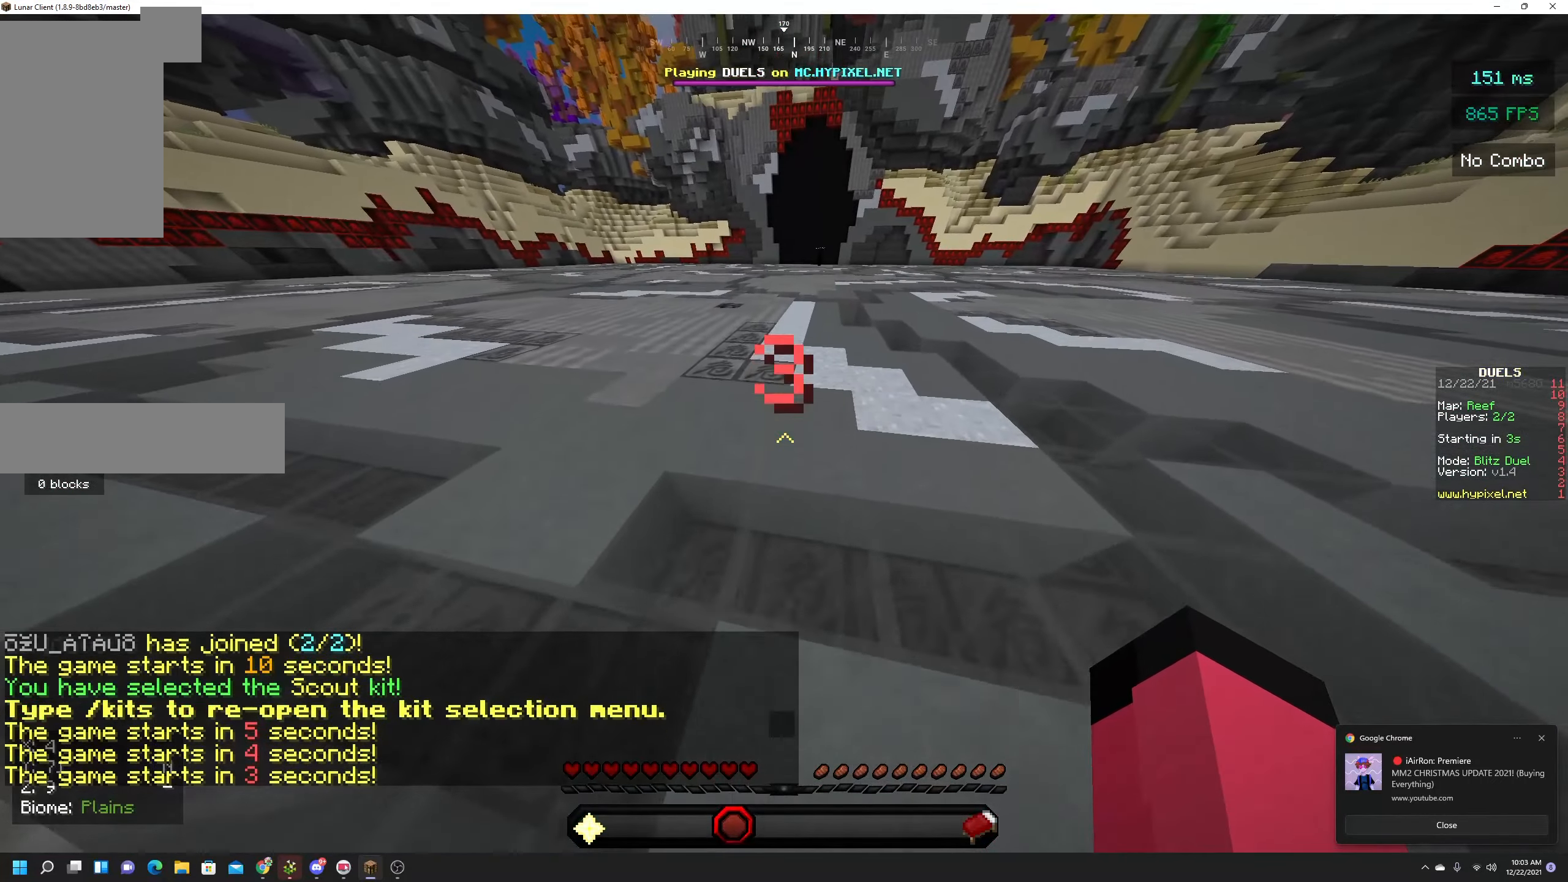
{"keys": ["w"], "mouse": ["left"], "events": [[167, "mouse_left", "down"]]}
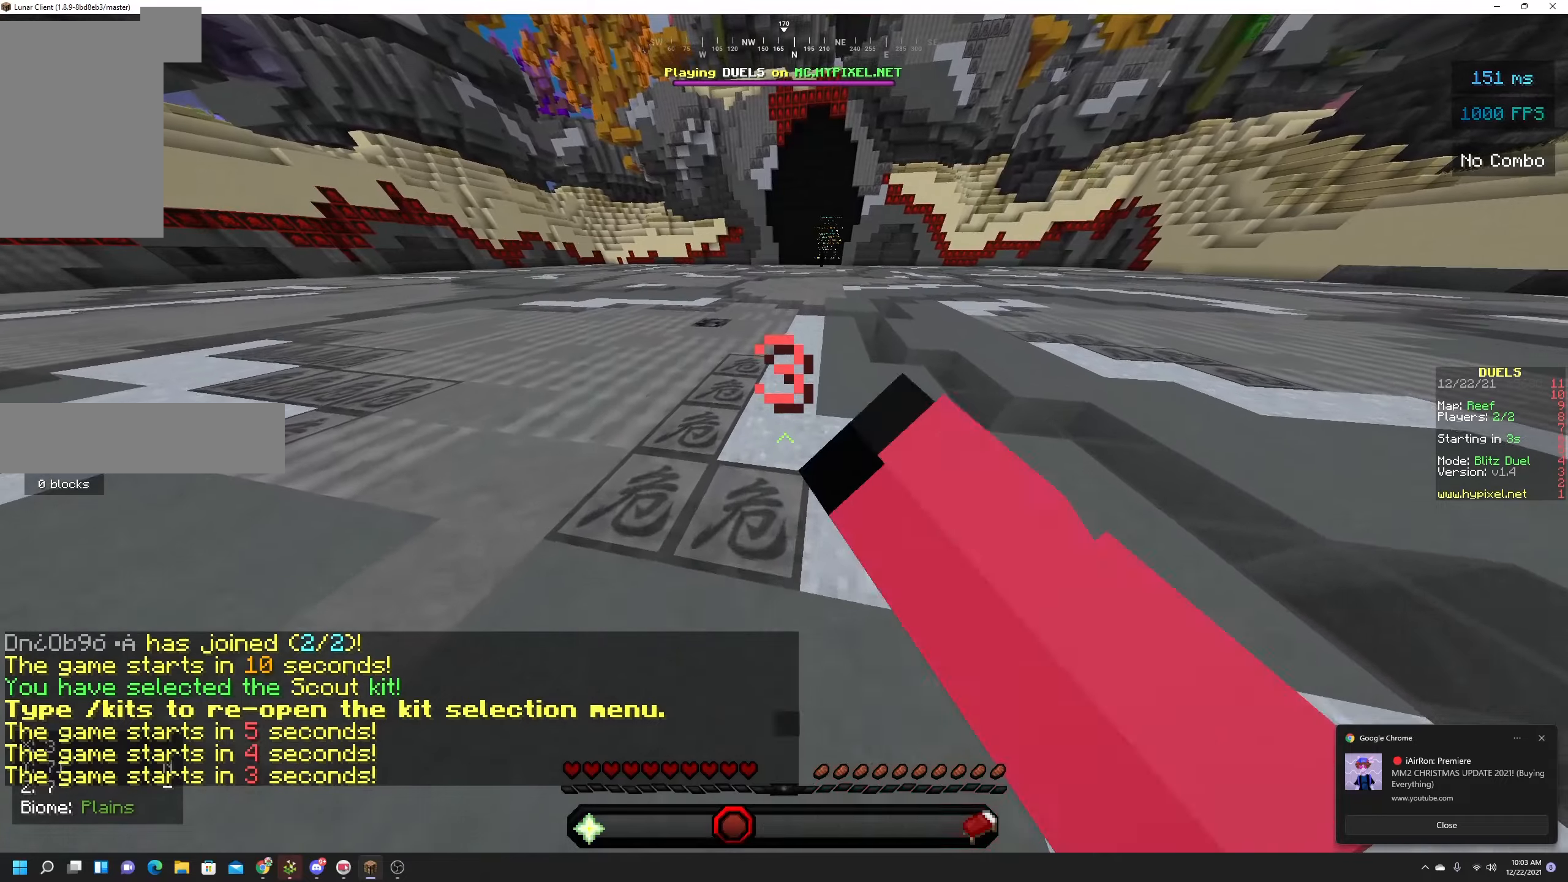
{"keys": ["w"], "mouse": ["left"], "events": [[66, "mouse_left", "up"], [416, "mouse_left", "down"]]}
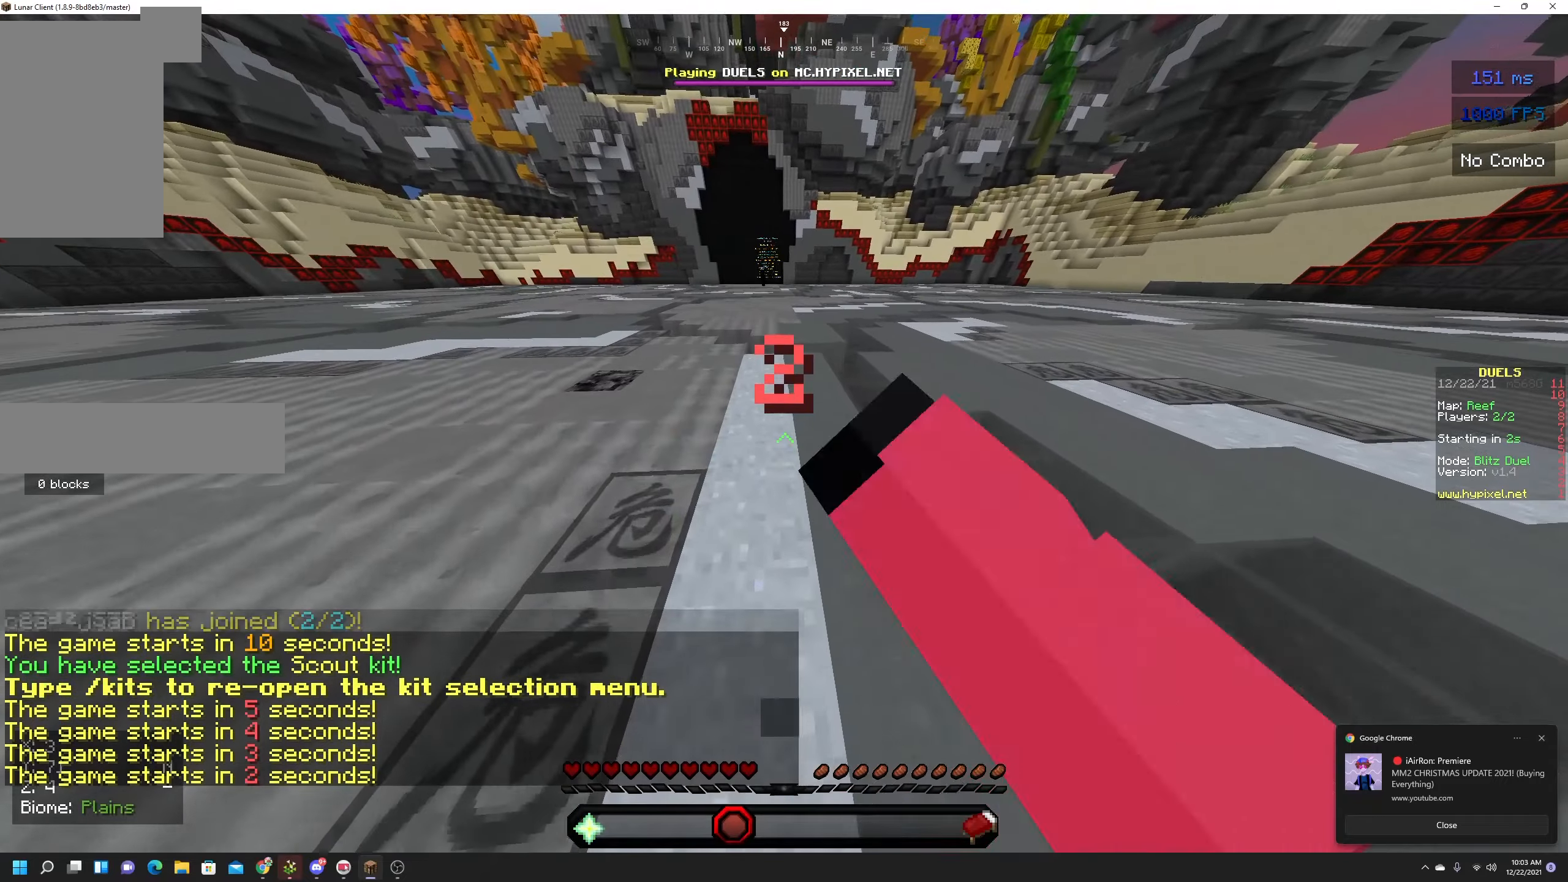
{"keys": [], "mouse": [], "events": [[350, "mouse_left", "up"], [400, "w", "up"]]}
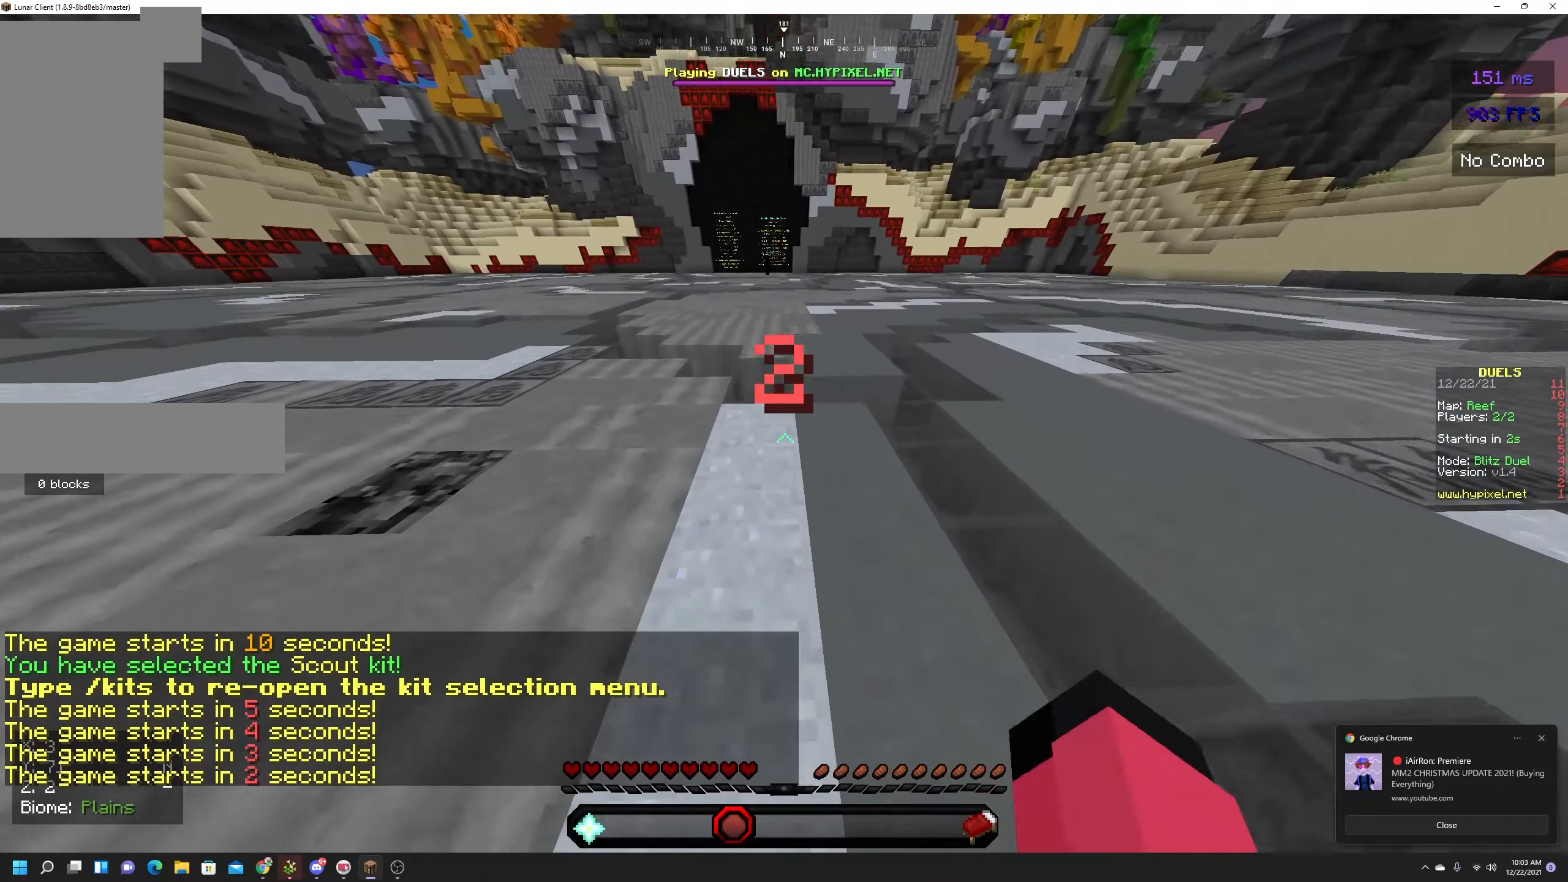
{"keys": ["w"], "mouse": [], "events": [[300, "w", "down"], [366, "w", "up"], [433, "w", "down"]]}
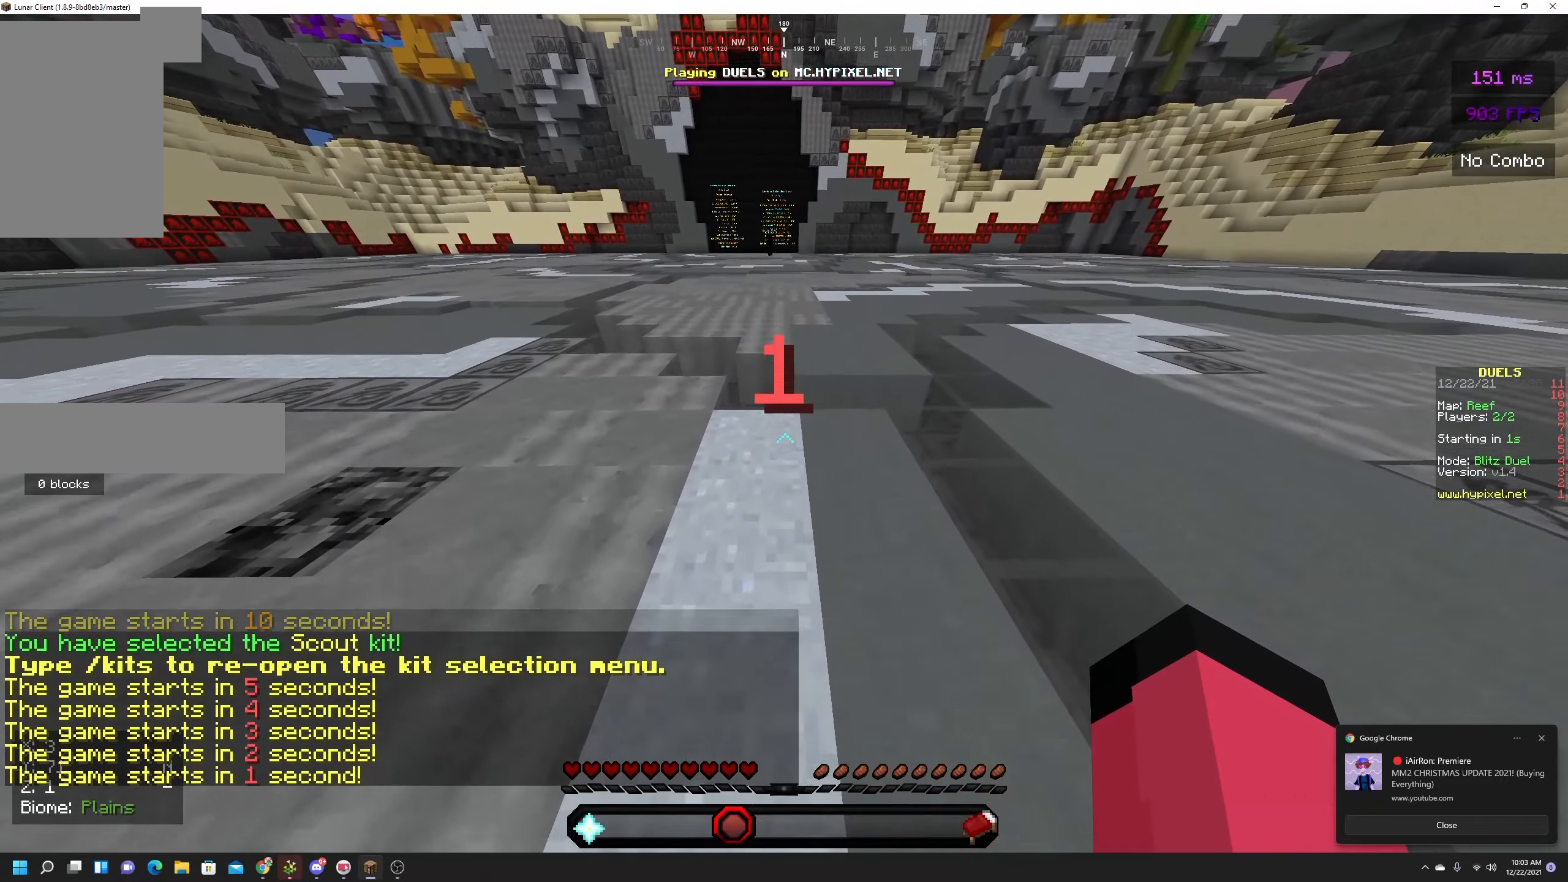
{"keys": ["space", "w"], "mouse": ["left"], "events": [[133, "space", "down"], [333, "mouse_left", "down"]]}
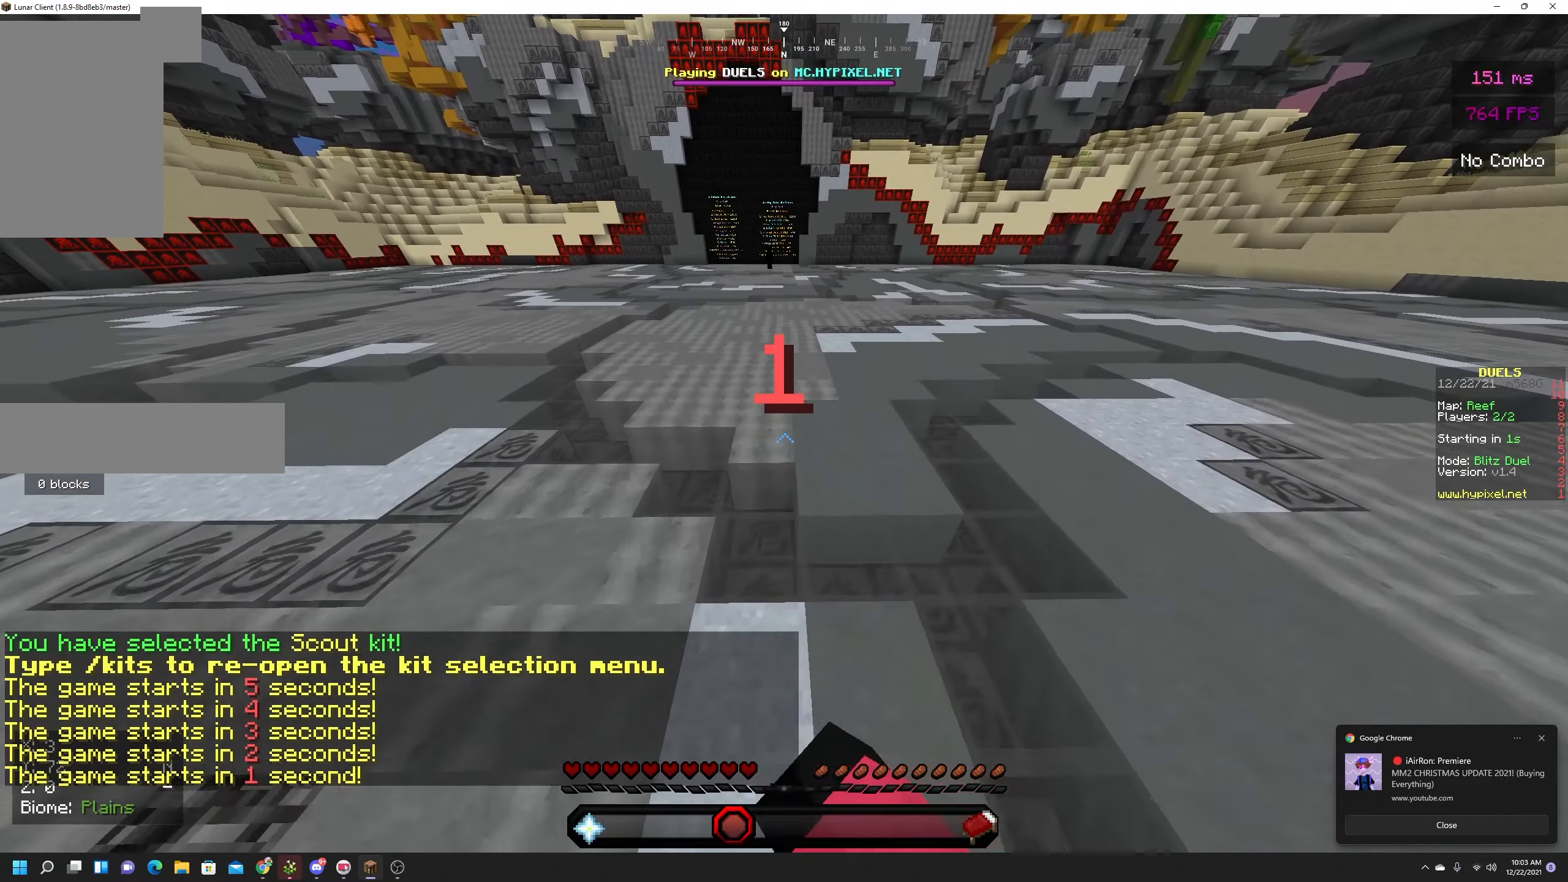
{"keys": ["w"], "mouse": [], "events": [[116, "space", "up"], [133, "w", "up"], [150, "mouse_left", "up"], [333, "w", "down"], [416, "w", "up"], [483, "w", "down"]]}
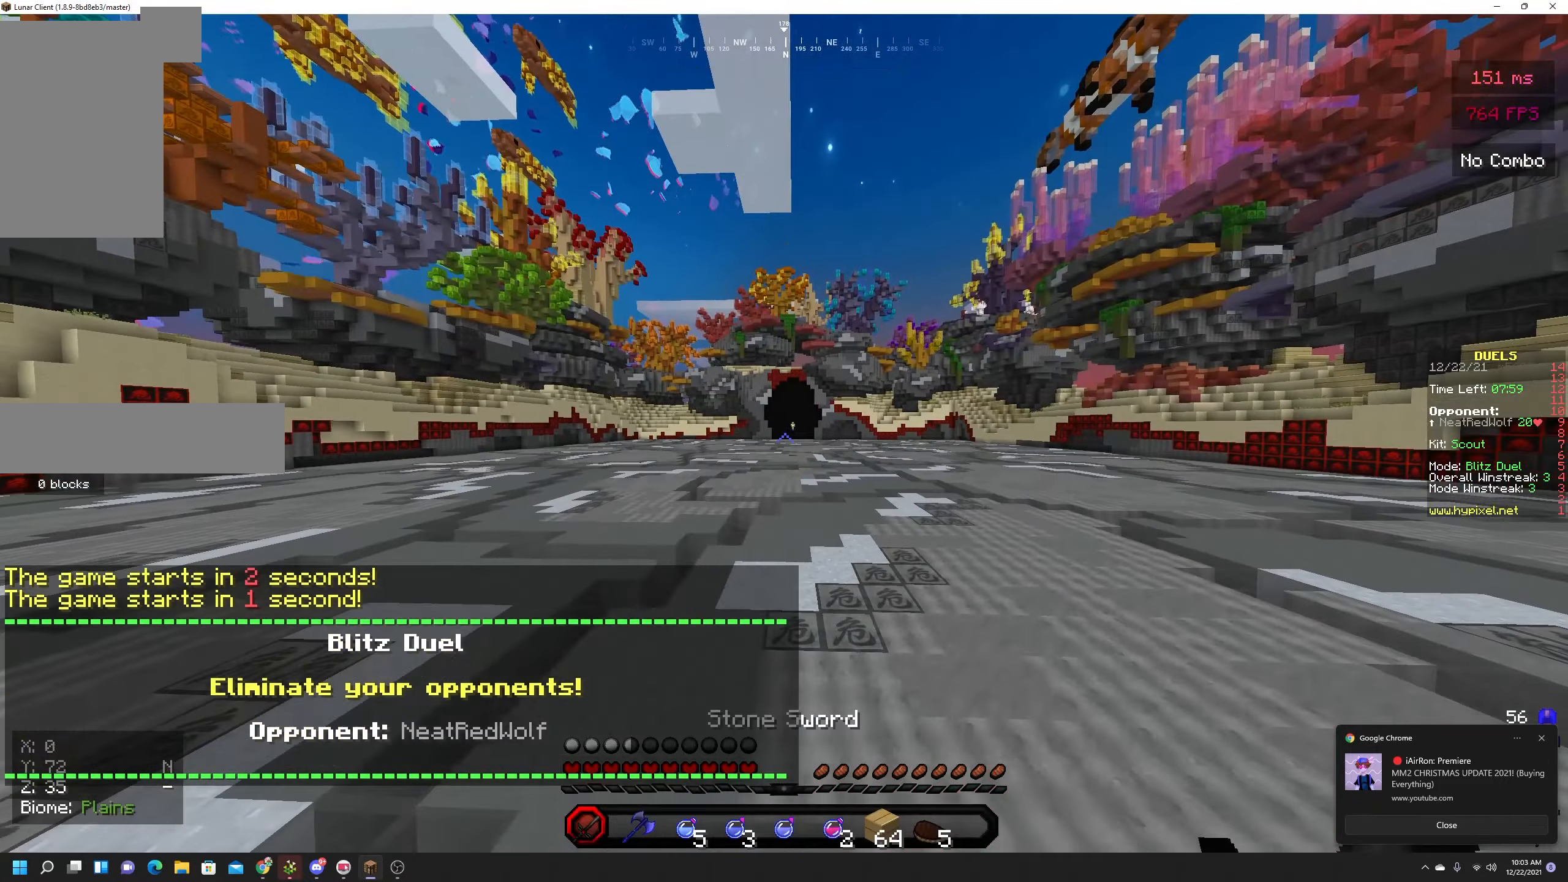
{"keys": ["w"], "mouse": [], "events": [[266, "w", "up"], [500, "w", "down"]]}